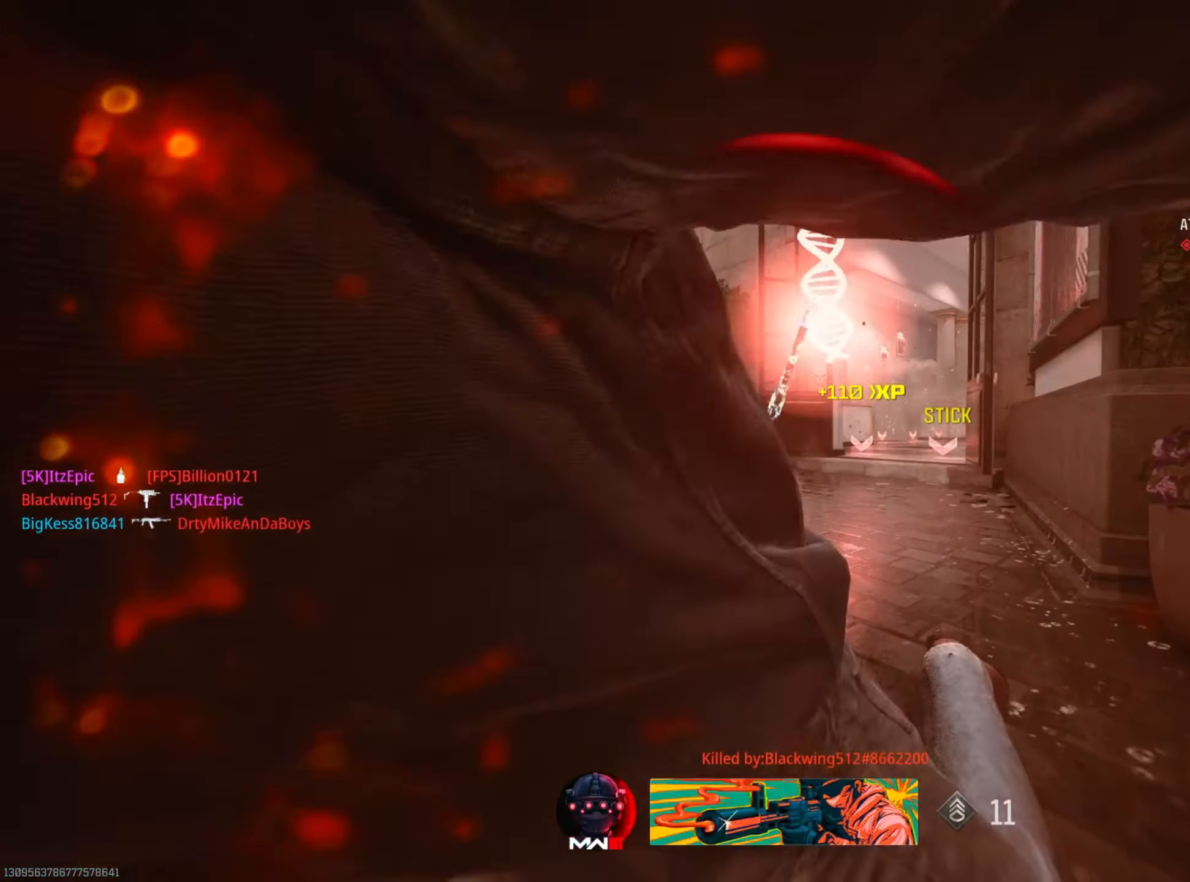
Gameplay with a controller (PlayStation layout); each line is a JSON object with the inputs held at the frame after it. "events" lists button and stick changes between this image and that frame as [ms after this image, input, new state], when the widget could be followed in between. Not read: R2 TOUCHPAD.
{"buttons": [], "left_stick": "center", "right_stick": "center", "events": [[50, "SQUARE", "down"], [201, "SQUARE", "up"], [334, "SQUARE", "down"], [468, "SQUARE", "up"]]}
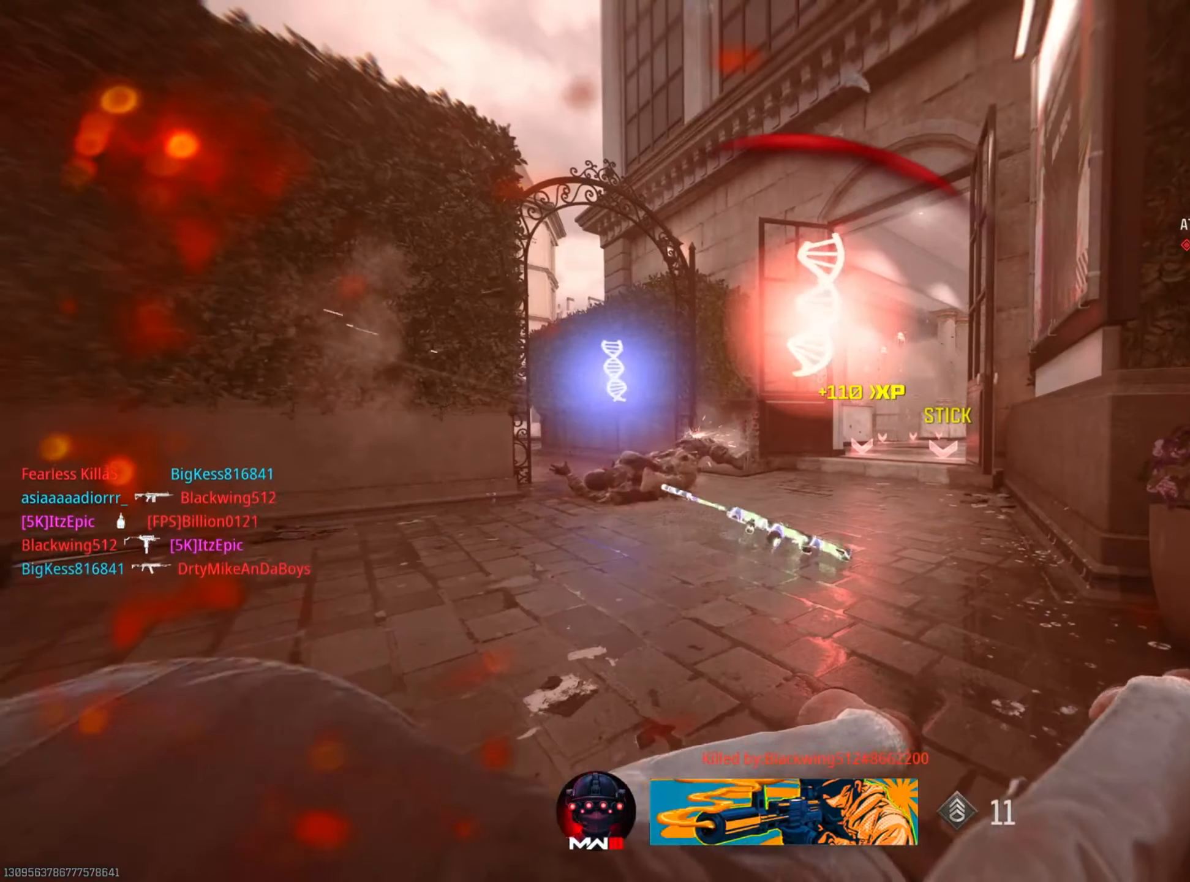
{"buttons": ["SQUARE"], "left_stick": "up", "right_stick": "center", "events": [[83, "SQUARE", "down"], [250, "SQUARE", "up"], [350, "left_stick", "up"], [367, "SQUARE", "down"]]}
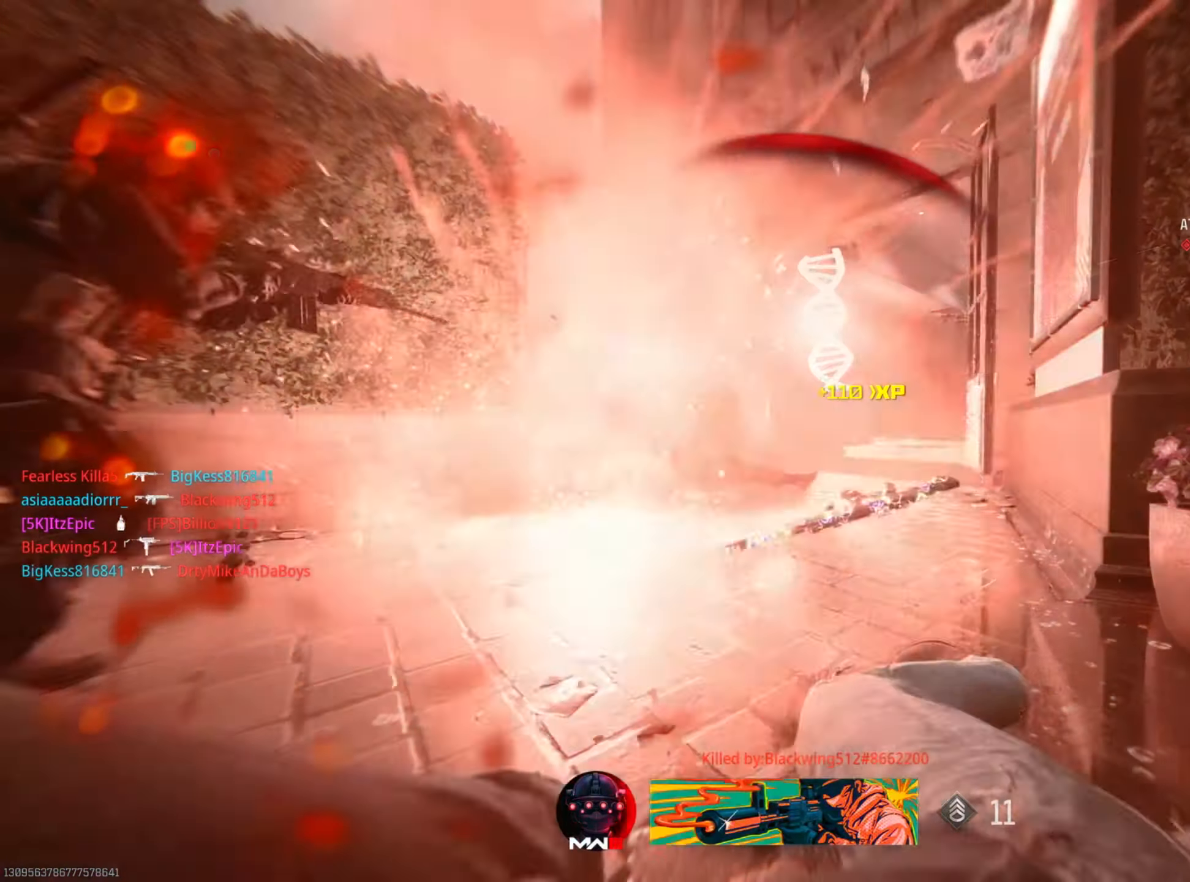
{"buttons": ["SQUARE"], "left_stick": "up", "right_stick": "center", "events": [[51, "SQUARE", "up"], [151, "SQUARE", "down"], [234, "L3", "down"], [318, "SQUARE", "up"], [384, "L3", "up"], [434, "SQUARE", "down"]]}
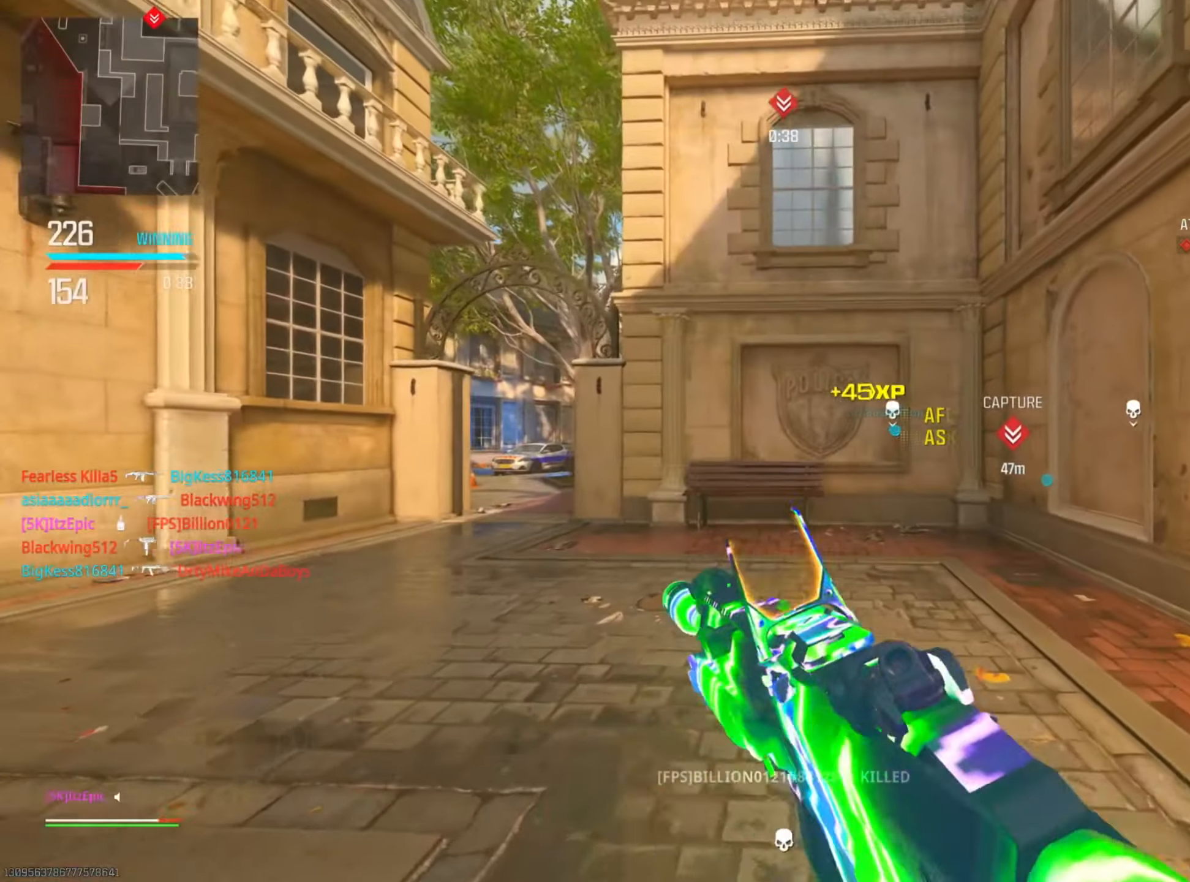
{"buttons": ["TRIANGLE"], "left_stick": "left", "right_stick": "center", "events": [[17, "L3", "down"], [84, "SQUARE", "up"], [167, "L3", "up"], [217, "TRIANGLE", "down"], [334, "TRIANGLE", "up"], [434, "TRIANGLE", "down"], [451, "left_stick", "left"]]}
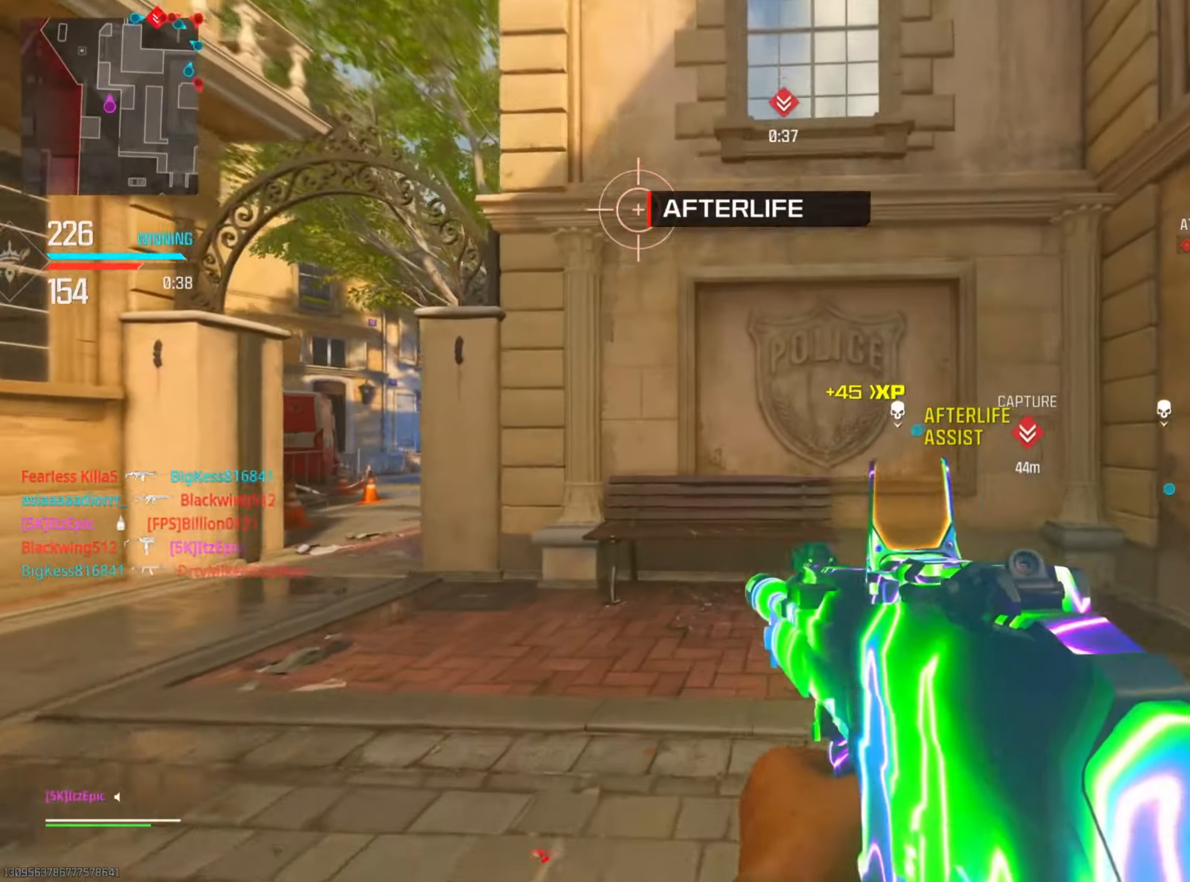
{"buttons": [], "left_stick": "up", "right_stick": "center", "events": [[16, "TRIANGLE", "up"], [83, "right_stick", "down-left"], [133, "left_stick", "up"], [333, "right_stick", "center"]]}
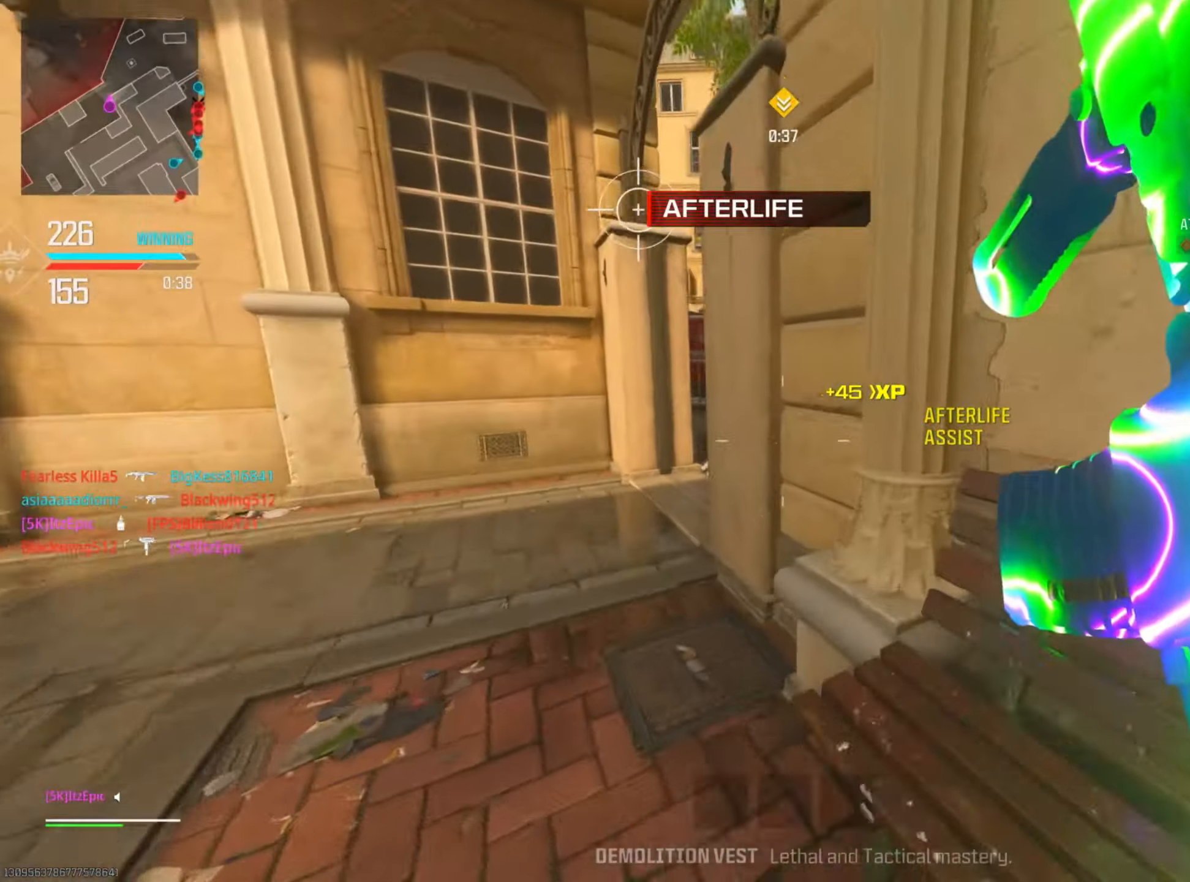
{"buttons": ["CIRCLE"], "left_stick": "up", "right_stick": "right", "events": [[17, "DPAD_RIGHT", "down"], [184, "DPAD_RIGHT", "up"], [334, "right_stick", "right"], [434, "CIRCLE", "down"]]}
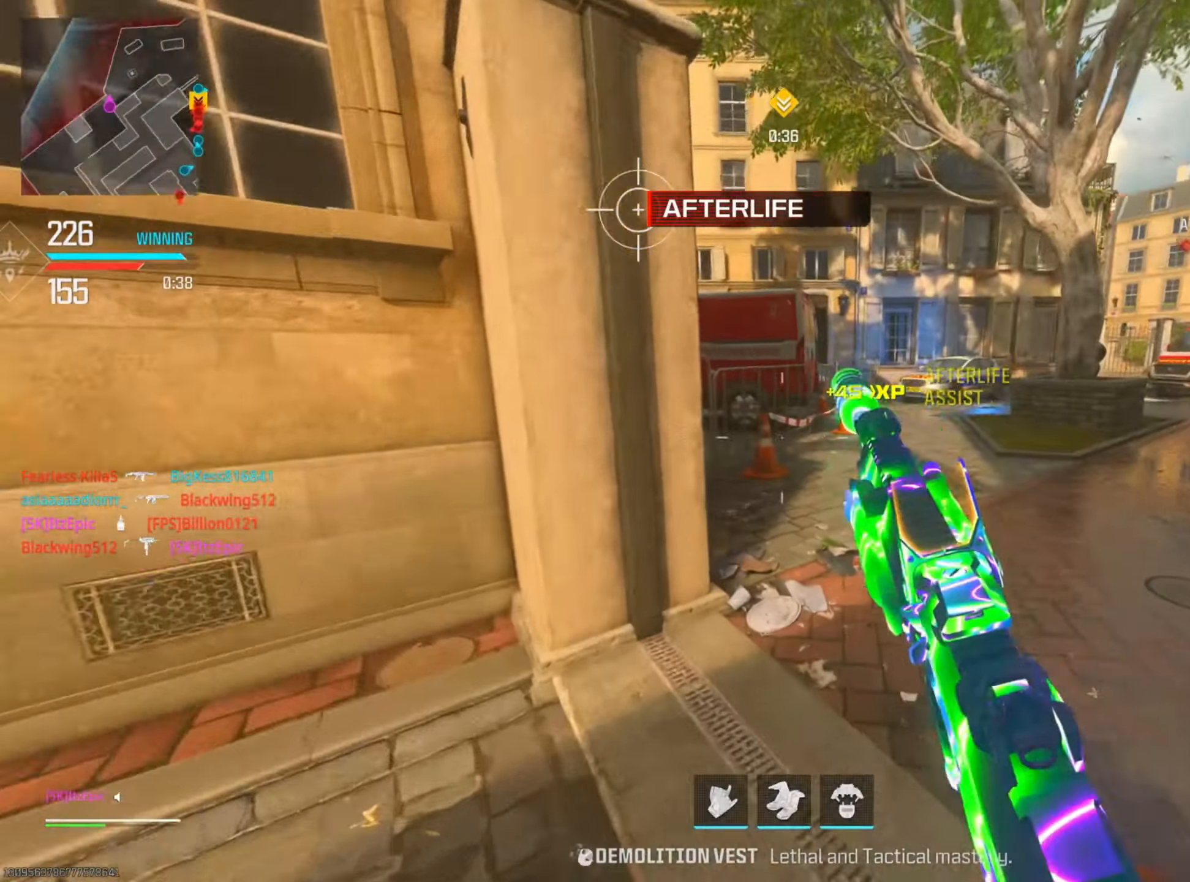
{"buttons": [], "left_stick": "up", "right_stick": "center", "events": [[83, "CIRCLE", "up"], [83, "right_stick", "center"], [133, "right_stick", "right"], [166, "CIRCLE", "down"], [200, "R3", "down"], [333, "R3", "up"], [350, "CIRCLE", "up"], [350, "right_stick", "center"]]}
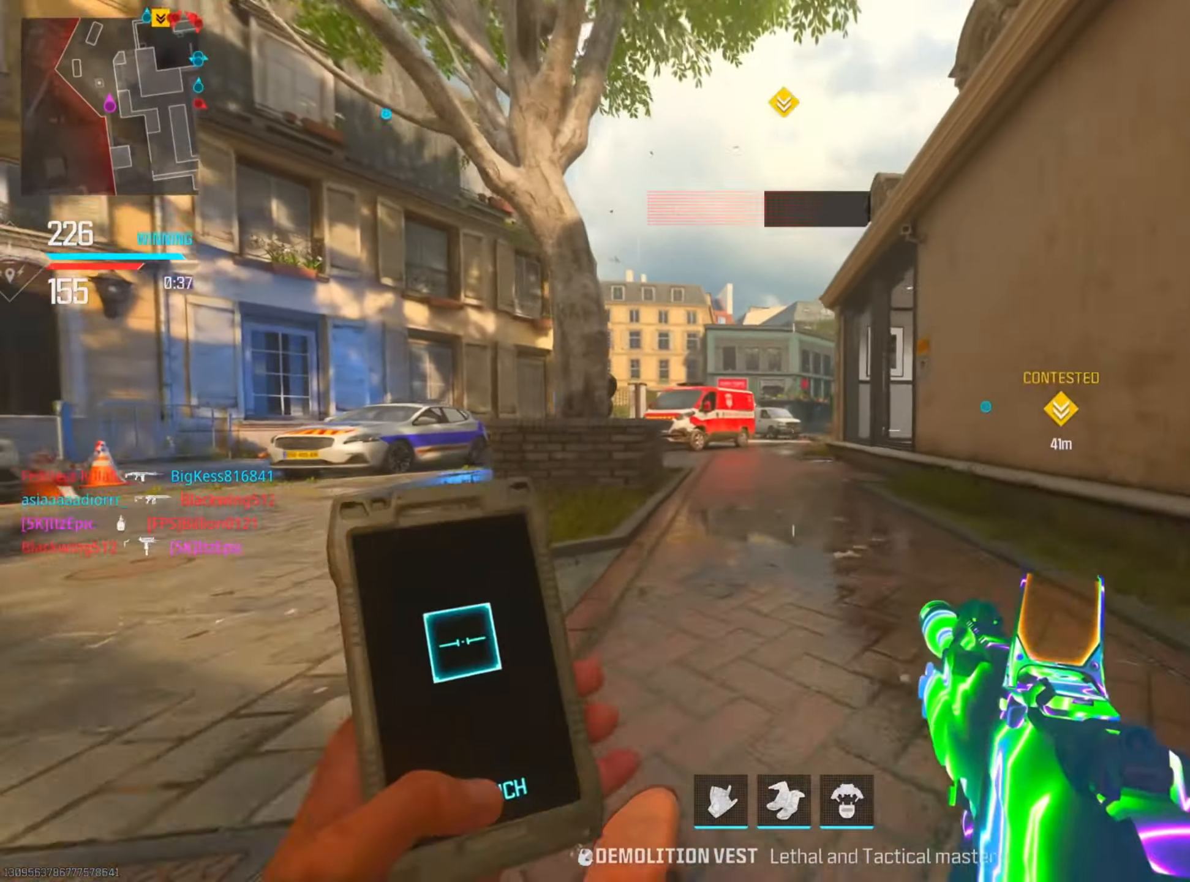
{"buttons": [], "left_stick": "up", "right_stick": "center", "events": []}
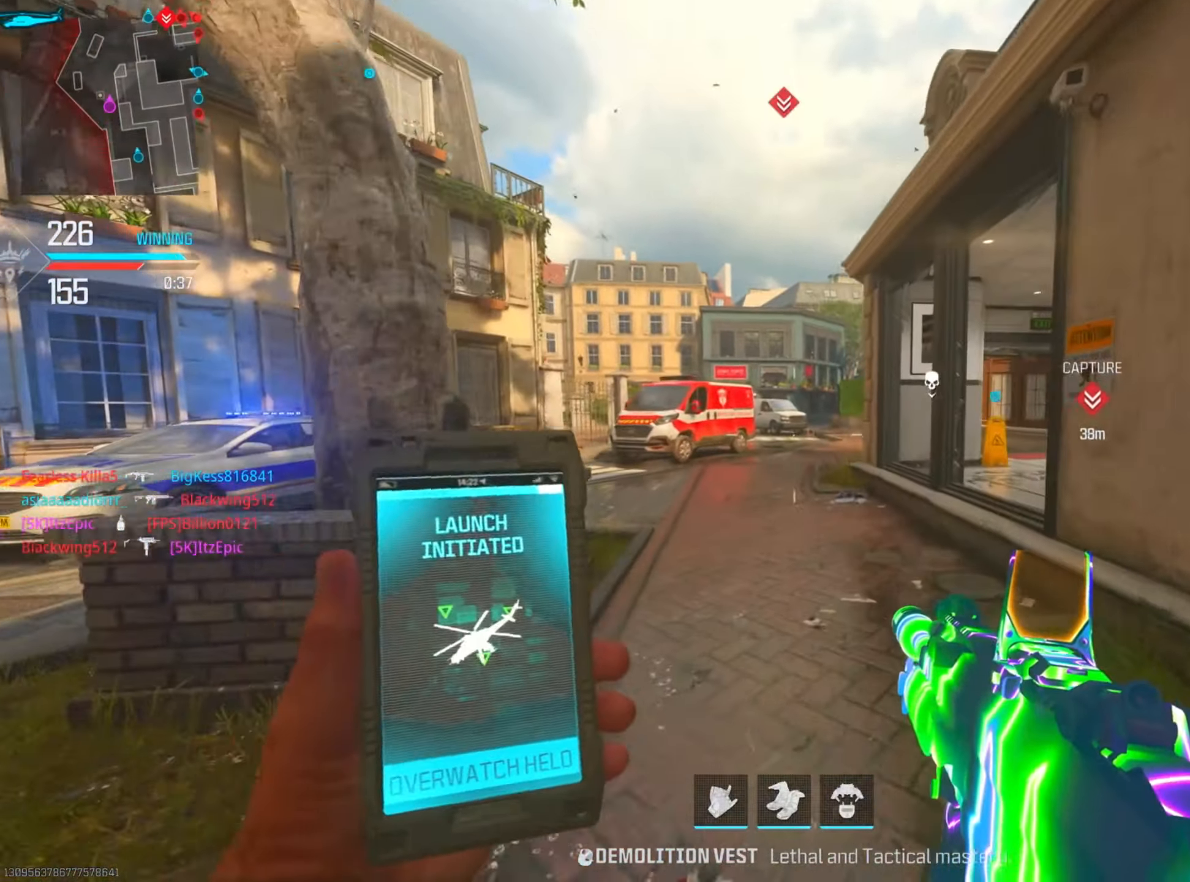
{"buttons": [], "left_stick": "up", "right_stick": "center", "events": []}
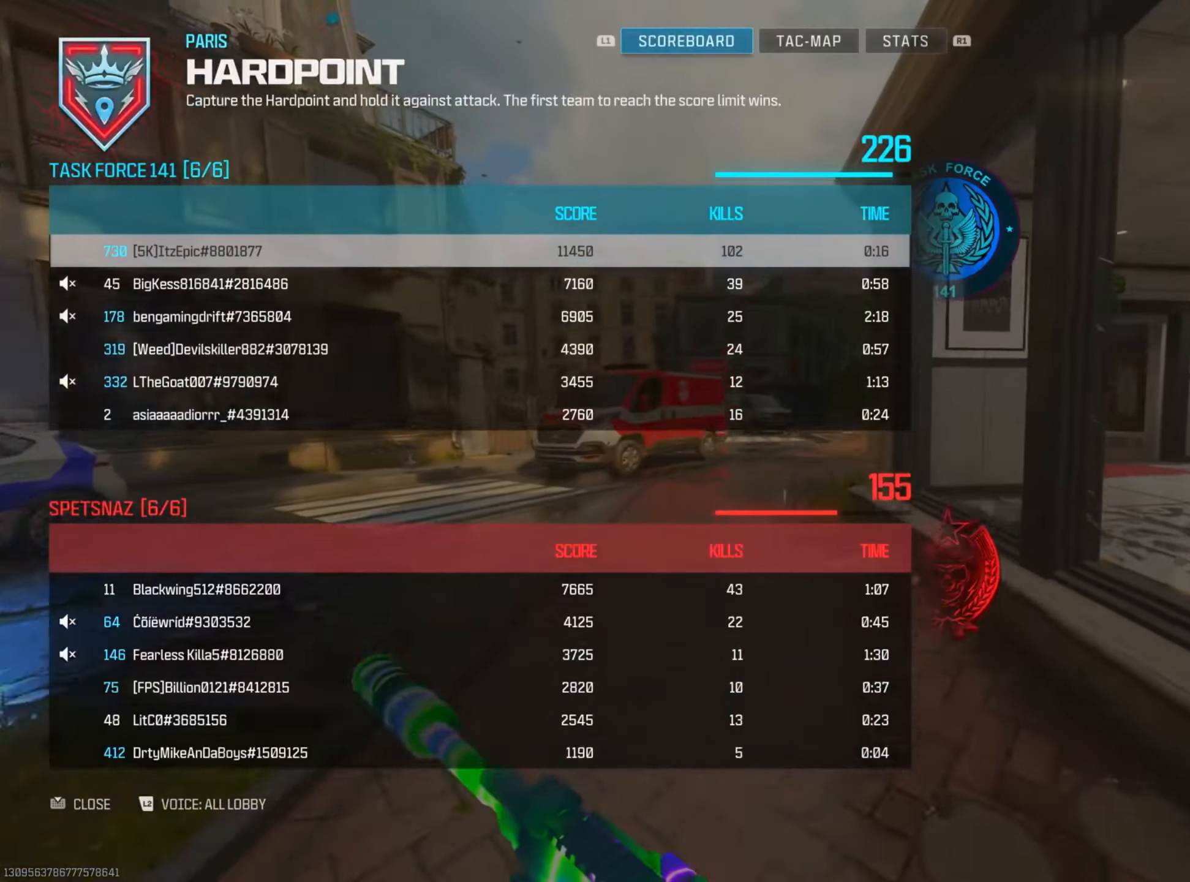
{"buttons": [], "left_stick": "up", "right_stick": "center", "events": [[334, "CIRCLE", "down"], [451, "CIRCLE", "up"]]}
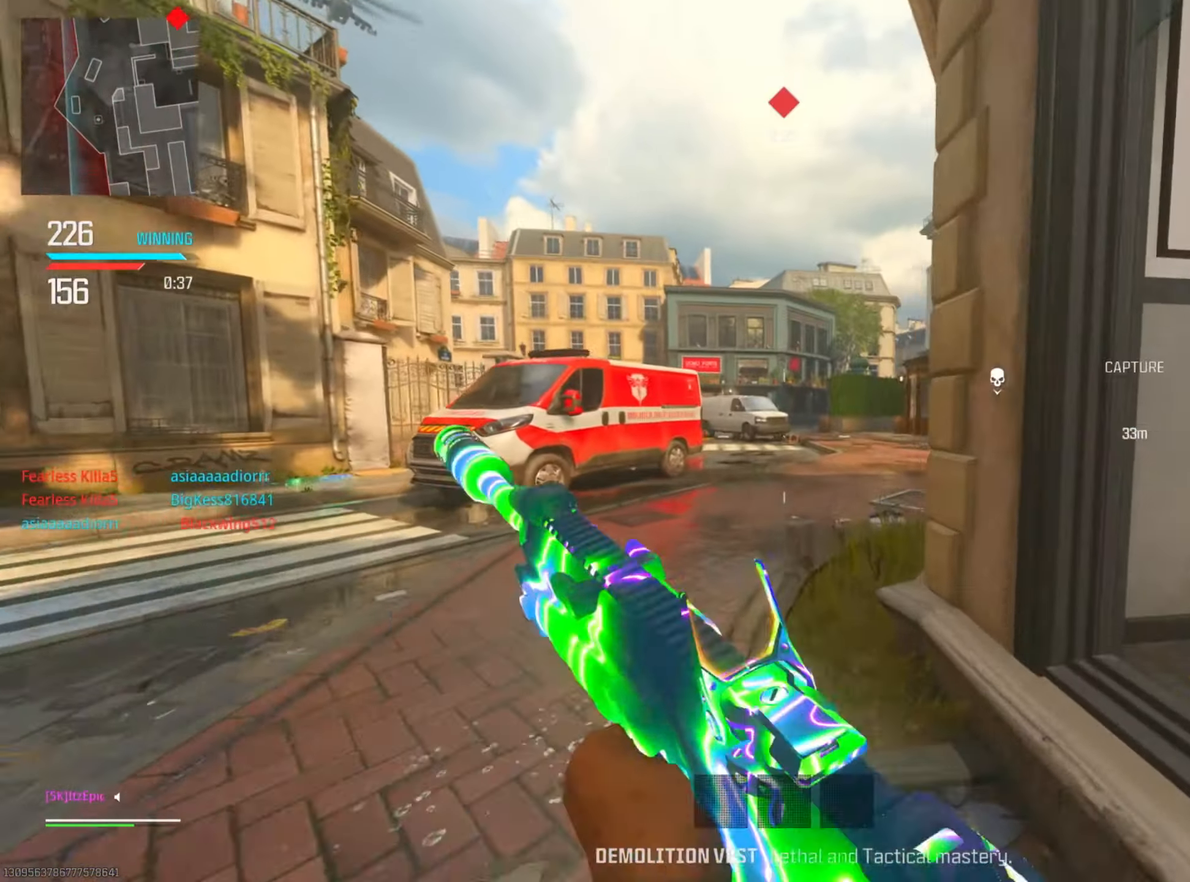
{"buttons": [], "left_stick": "up", "right_stick": "right", "events": [[67, "CIRCLE", "down"], [133, "R3", "down"], [167, "right_stick", "right"], [234, "R3", "up"], [234, "right_stick", "center"], [250, "CIRCLE", "up"], [400, "right_stick", "right"]]}
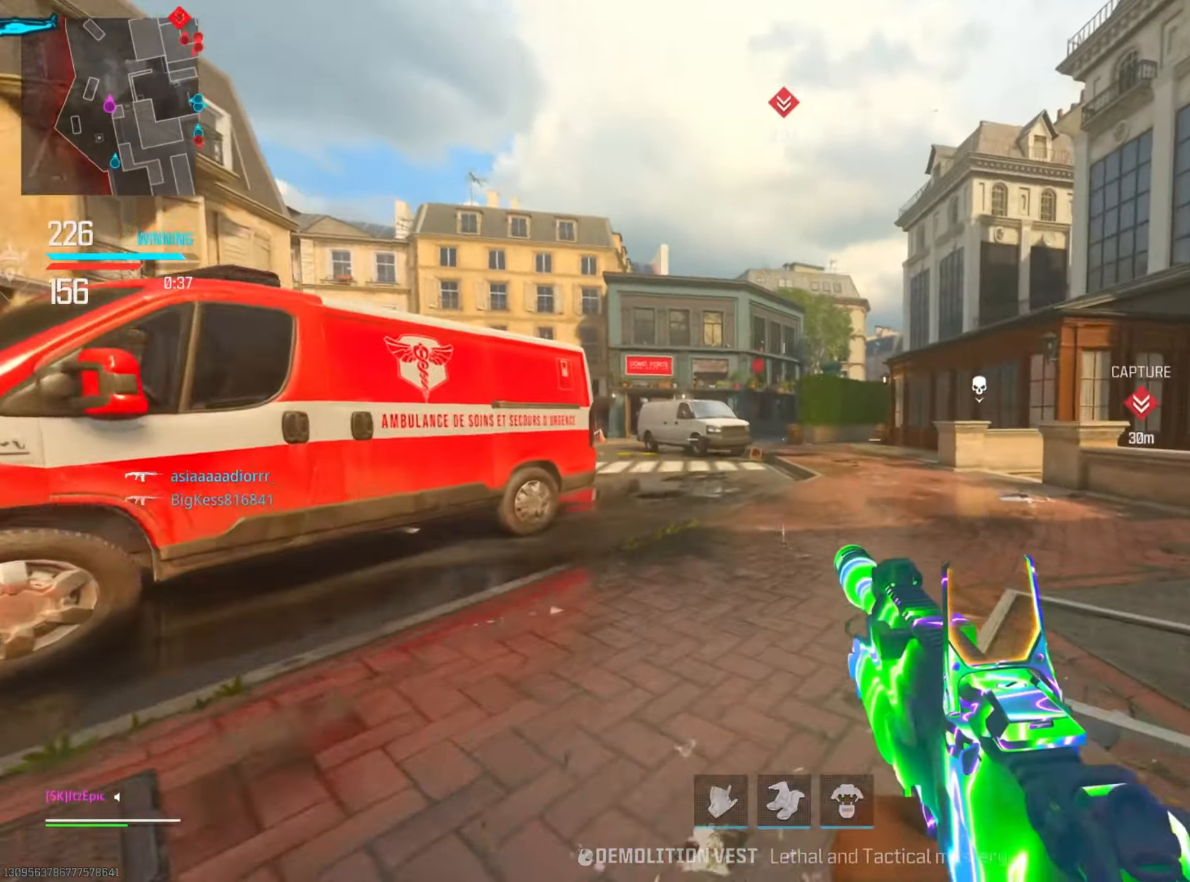
{"buttons": [], "left_stick": "up", "right_stick": "center", "events": [[17, "right_stick", "down-right"], [167, "right_stick", "center"]]}
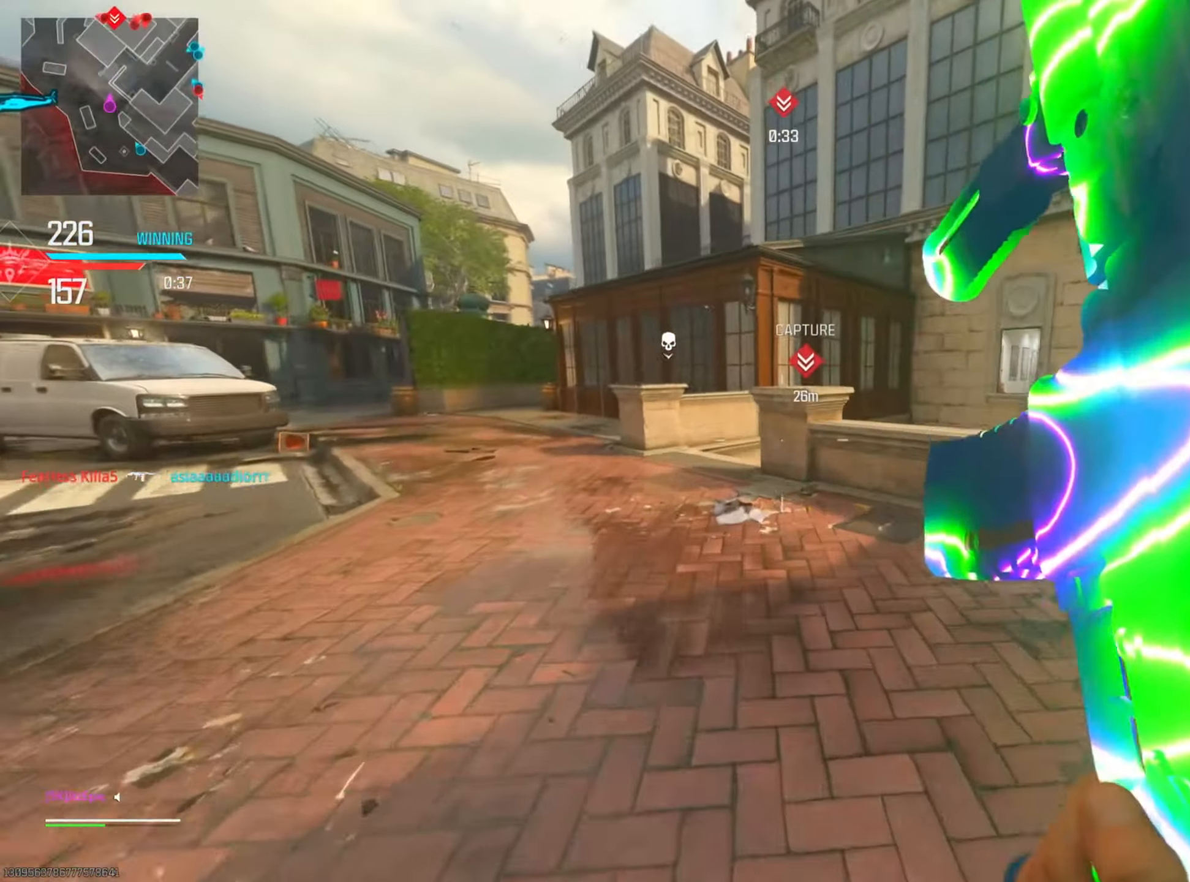
{"buttons": ["CIRCLE", "R3"], "left_stick": "left", "right_stick": "left", "events": [[17, "CIRCLE", "down"], [150, "CIRCLE", "up"], [217, "left_stick", "up-left"], [284, "right_stick", "left"], [317, "CIRCLE", "down"], [351, "left_stick", "left"], [384, "R3", "down"]]}
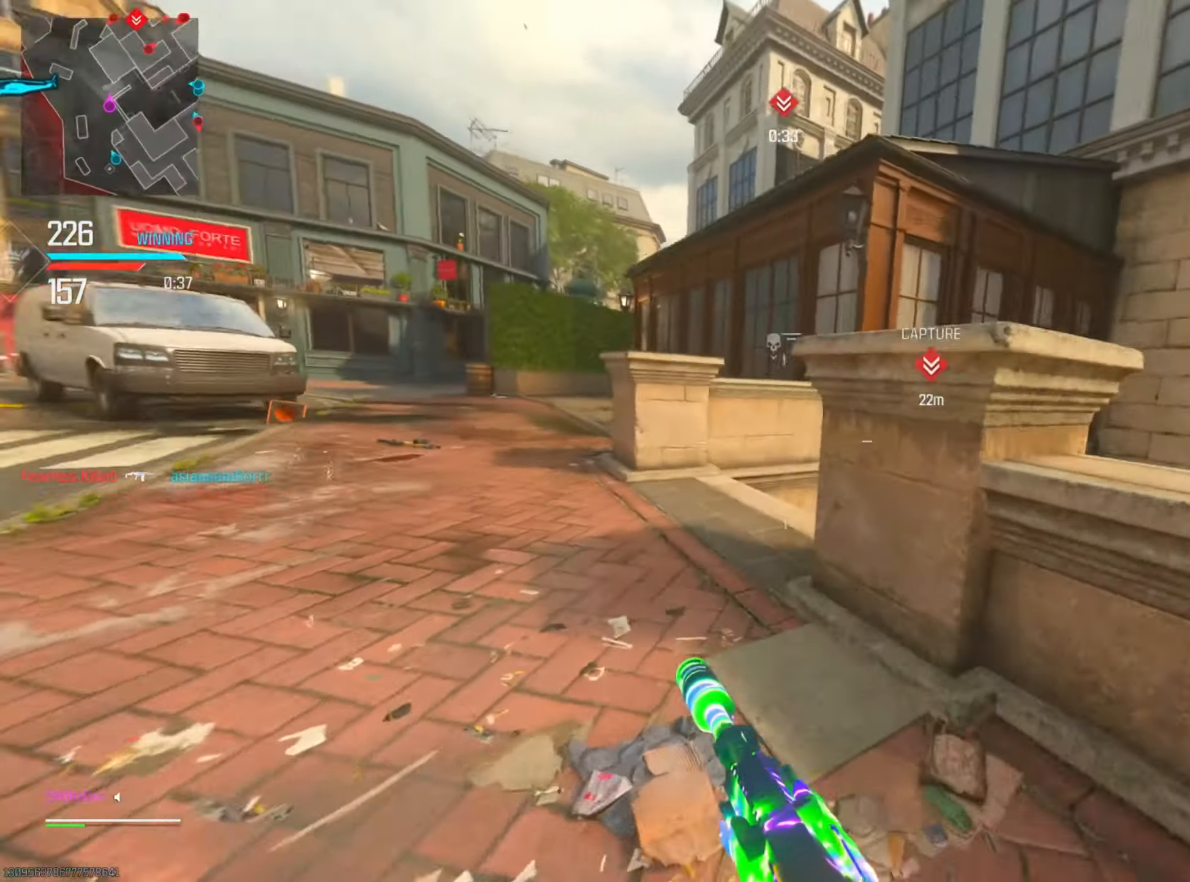
{"buttons": [], "left_stick": "up", "right_stick": "right", "events": [[16, "R3", "up"], [33, "CIRCLE", "up"], [233, "right_stick", "center"], [417, "left_stick", "up"], [500, "right_stick", "right"]]}
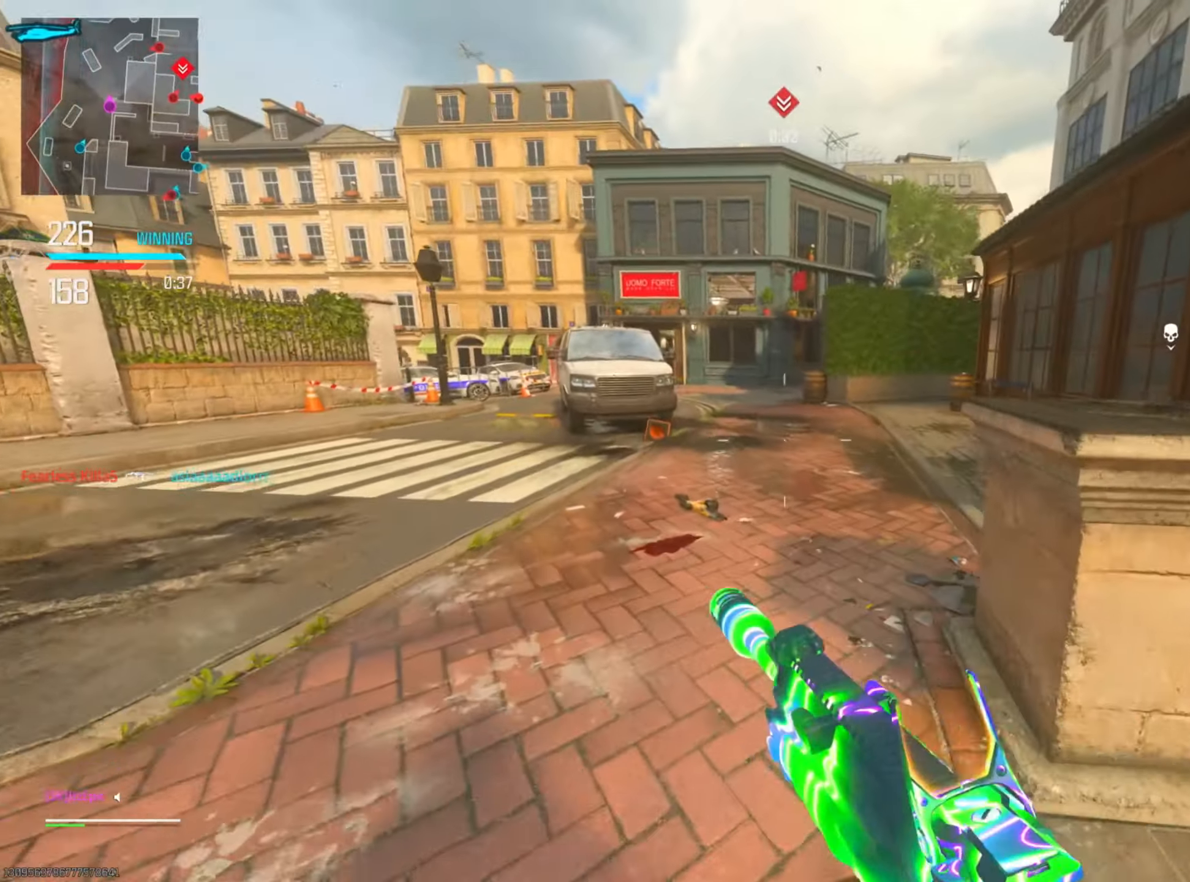
{"buttons": [], "left_stick": "up-right", "right_stick": "up-right", "events": [[167, "right_stick", "center"], [484, "right_stick", "up-right"], [501, "left_stick", "up-right"]]}
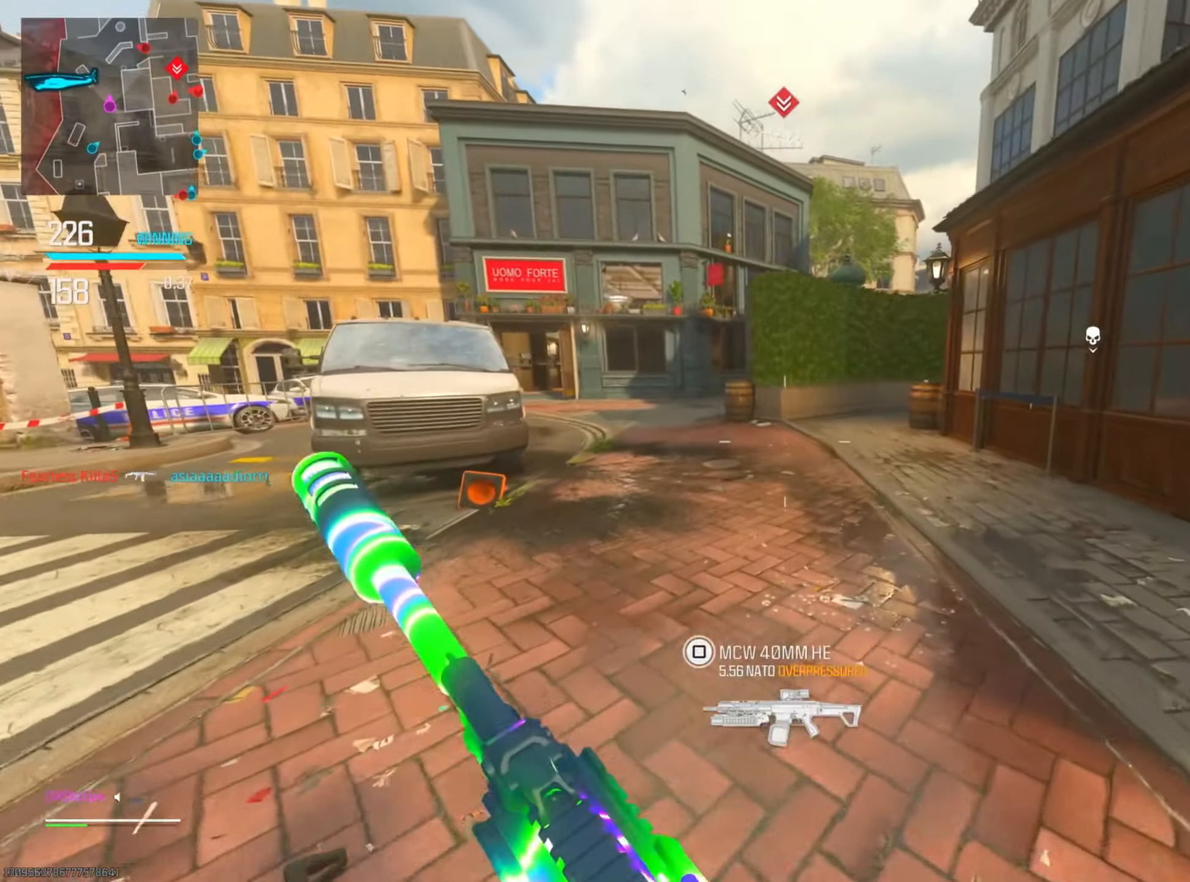
{"buttons": ["L2"], "left_stick": "left", "right_stick": "up-right", "events": [[16, "L2", "down"], [33, "right_stick", "right"], [183, "left_stick", "left"], [233, "right_stick", "center"], [300, "right_stick", "up"], [383, "right_stick", "up-right"]]}
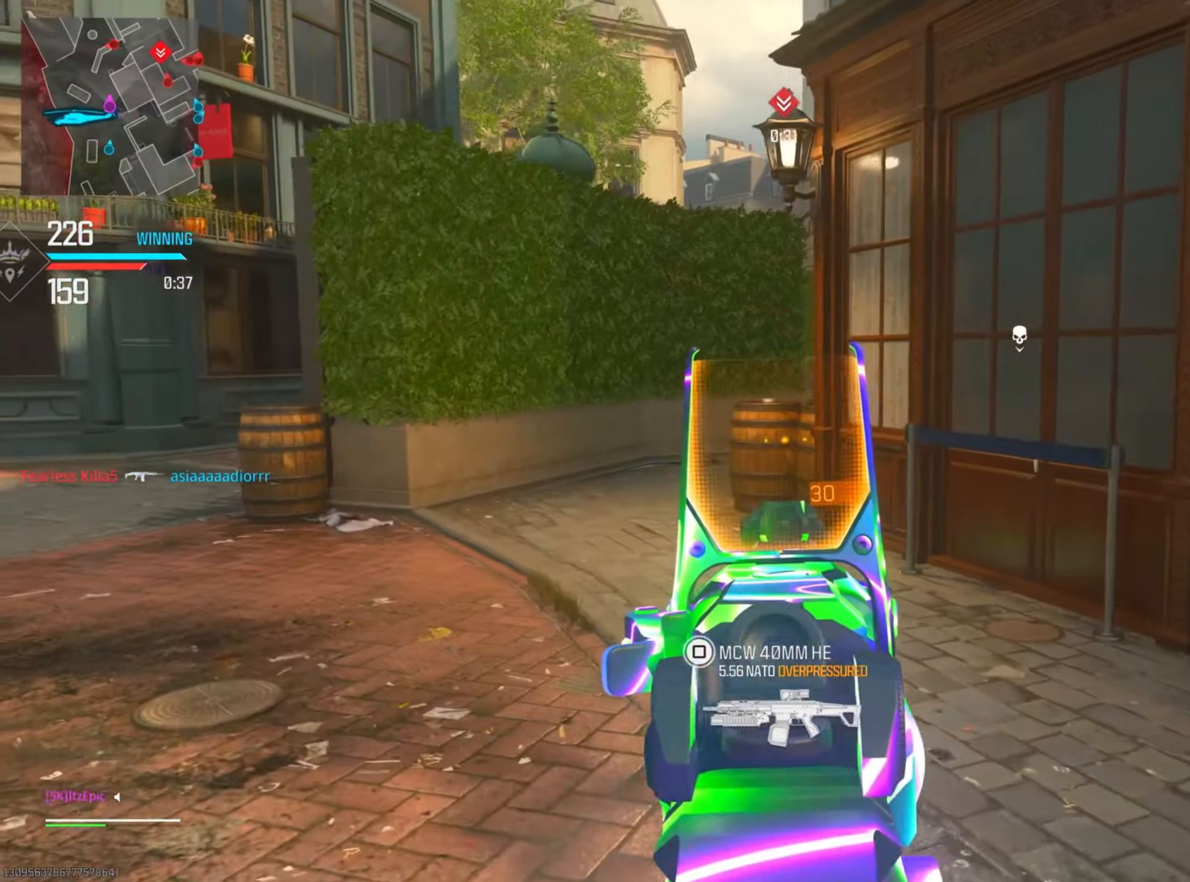
{"buttons": [], "left_stick": "left", "right_stick": "left", "events": [[317, "right_stick", "up-left"], [417, "right_stick", "left"], [451, "L2", "up"]]}
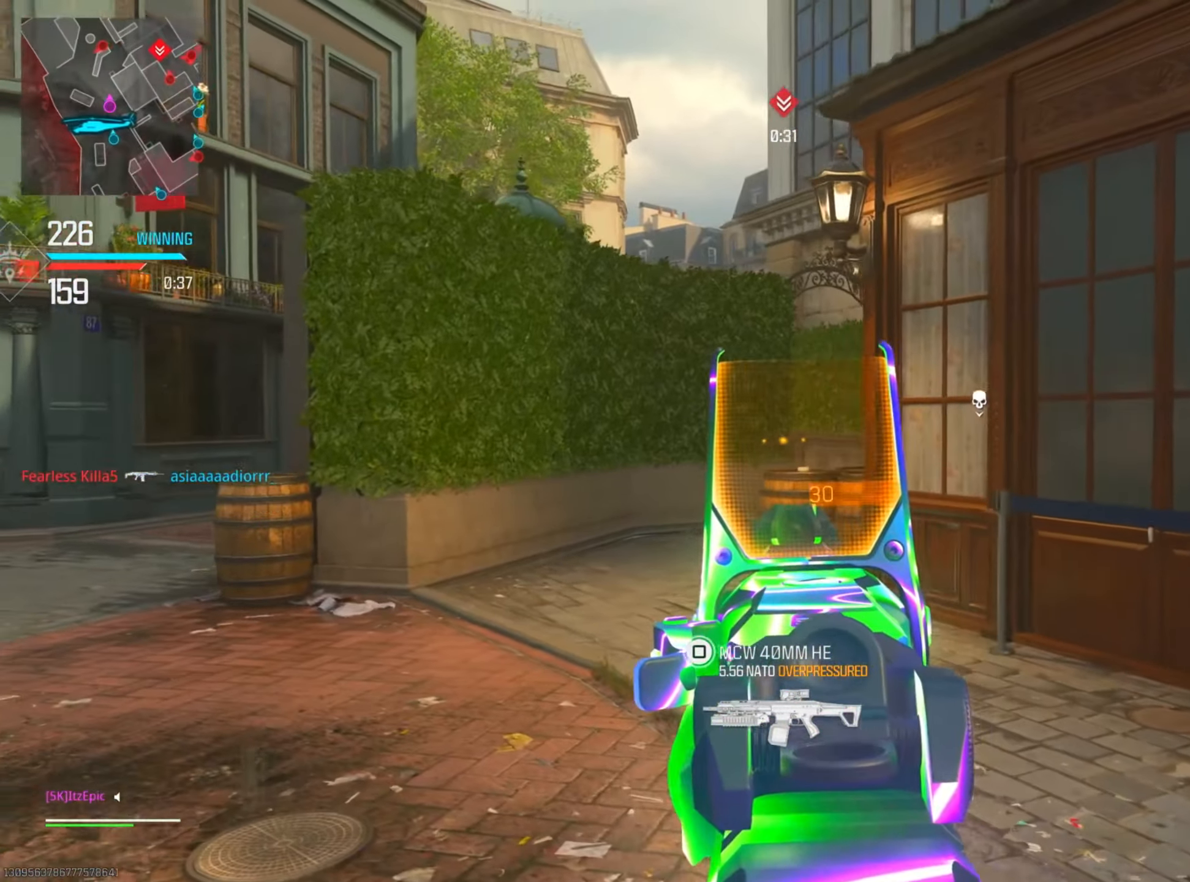
{"buttons": ["L2", "R3"], "left_stick": "up-left", "right_stick": "right", "events": [[16, "left_stick", "up"], [150, "CIRCLE", "down"], [250, "right_stick", "center"], [267, "CIRCLE", "up"], [350, "left_stick", "up-left"], [383, "right_stick", "right"], [467, "L2", "down"], [467, "R3", "down"]]}
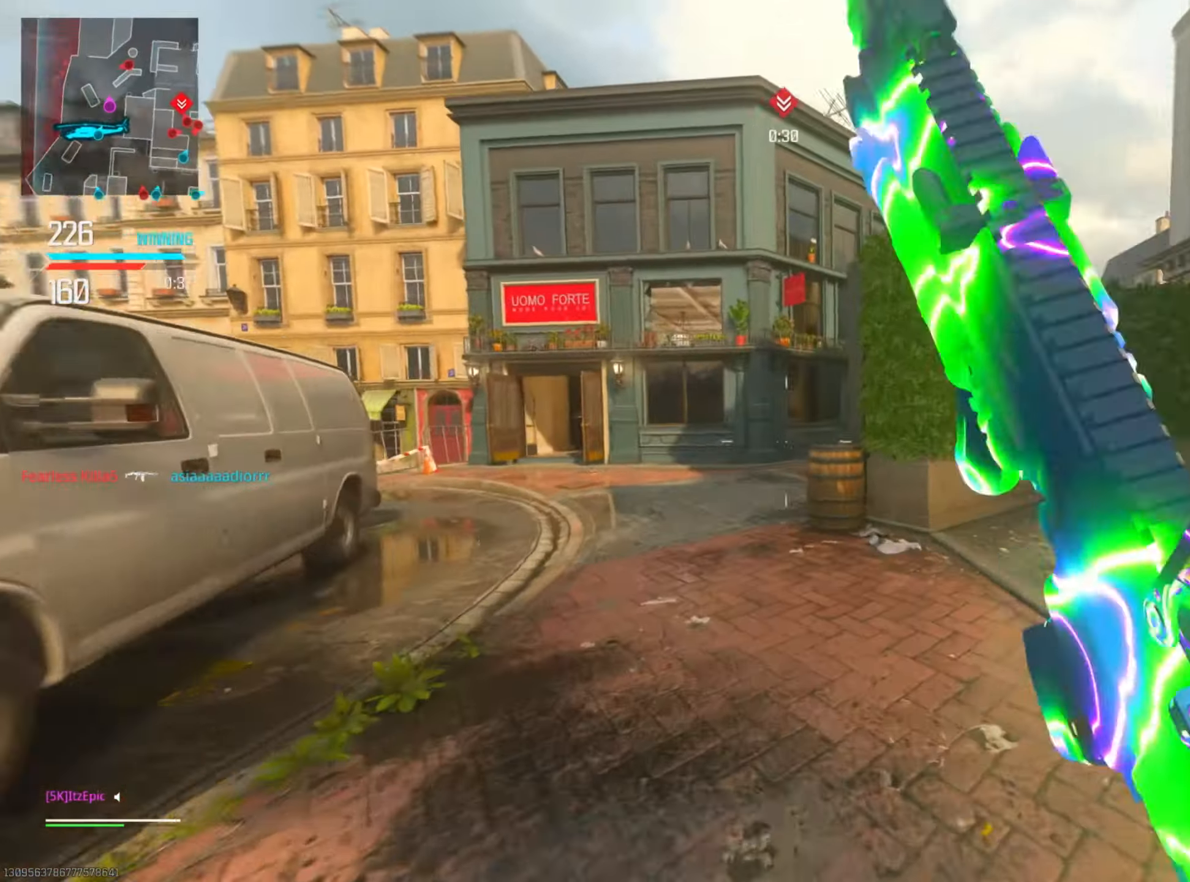
{"buttons": ["L2"], "left_stick": "left", "right_stick": "right", "events": [[34, "left_stick", "left"], [50, "right_stick", "center"], [134, "R3", "up"], [334, "right_stick", "right"]]}
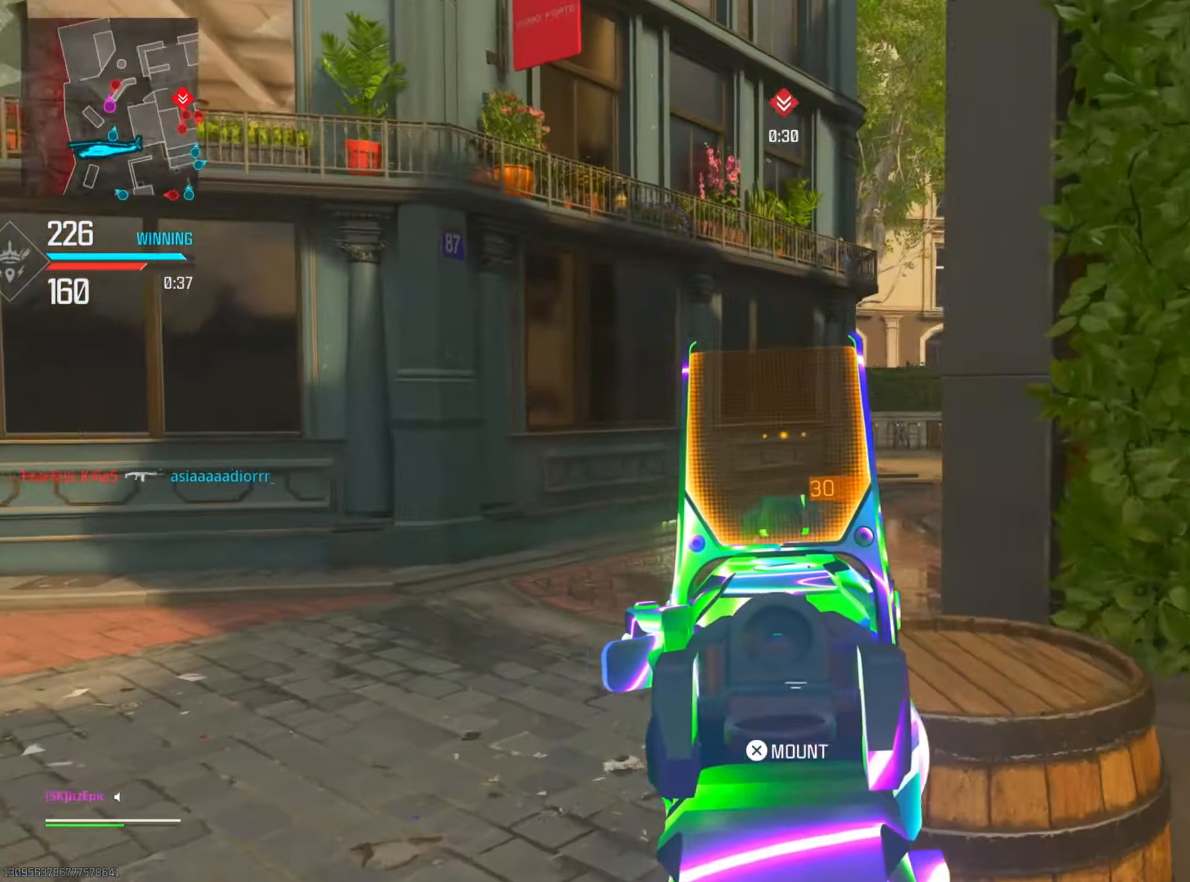
{"buttons": ["L2"], "left_stick": "left", "right_stick": "down-right", "events": [[400, "right_stick", "down"], [484, "right_stick", "down-right"]]}
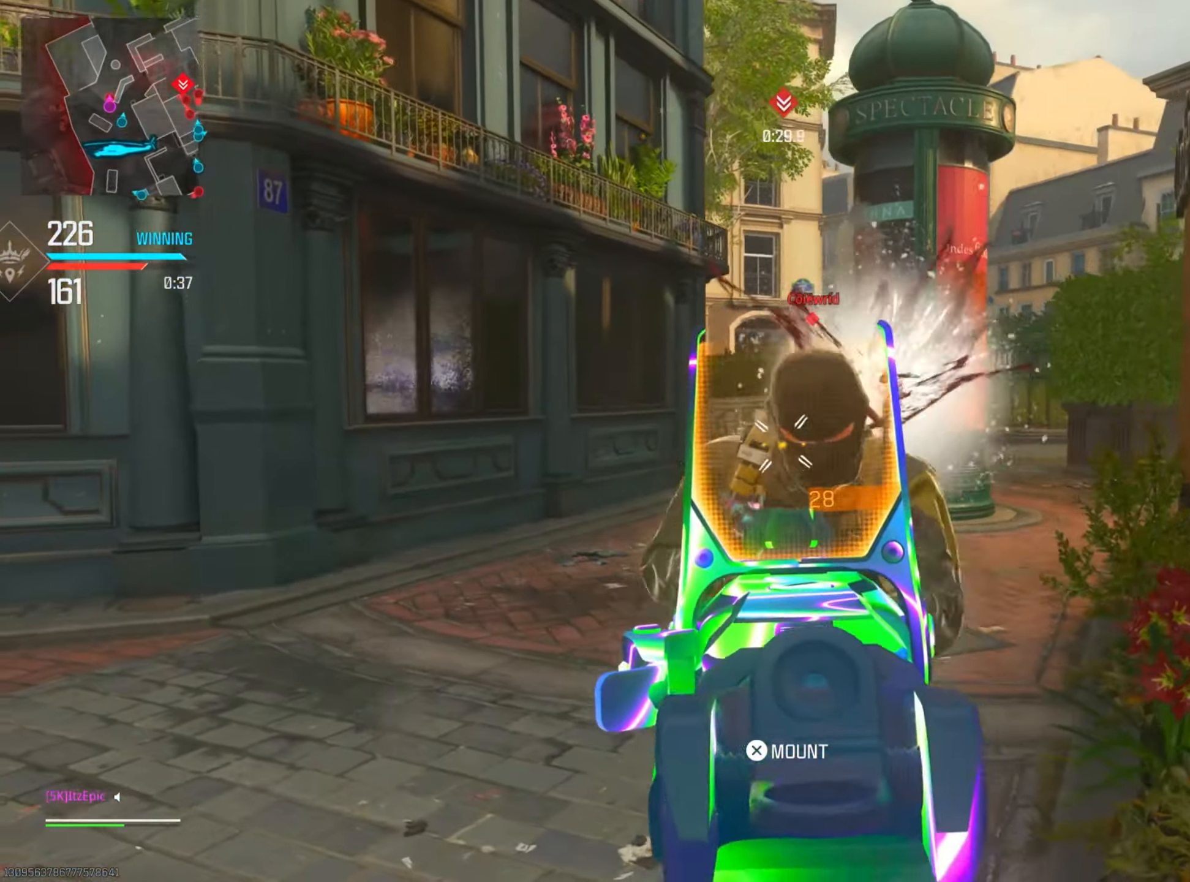
{"buttons": [], "left_stick": "up-right", "right_stick": "right", "events": [[100, "left_stick", "center"], [150, "left_stick", "down-right"], [184, "right_stick", "right"], [234, "L2", "up"], [417, "left_stick", "up-right"]]}
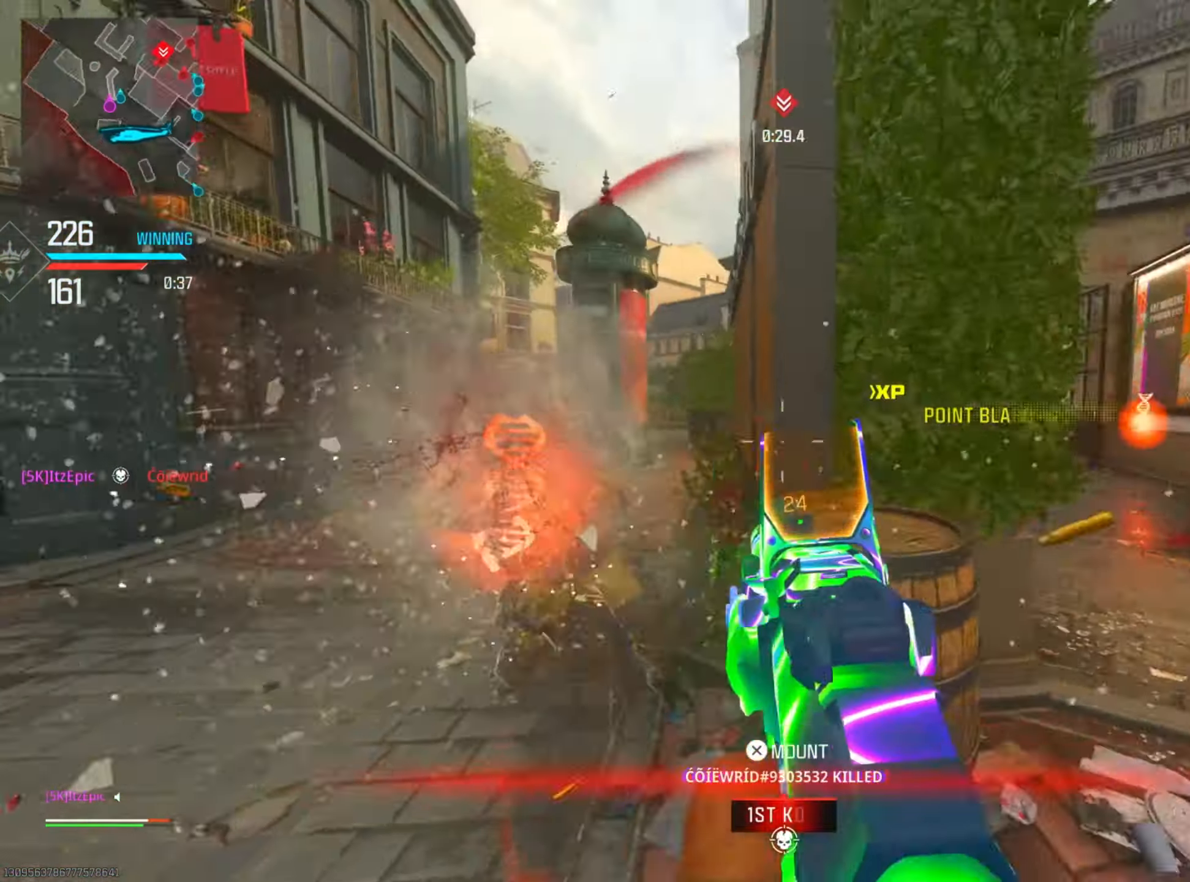
{"buttons": ["L2"], "left_stick": "up", "right_stick": "up-left", "events": [[16, "right_stick", "center"], [33, "left_stick", "up"], [217, "L2", "down"], [383, "right_stick", "left"], [450, "right_stick", "up-left"]]}
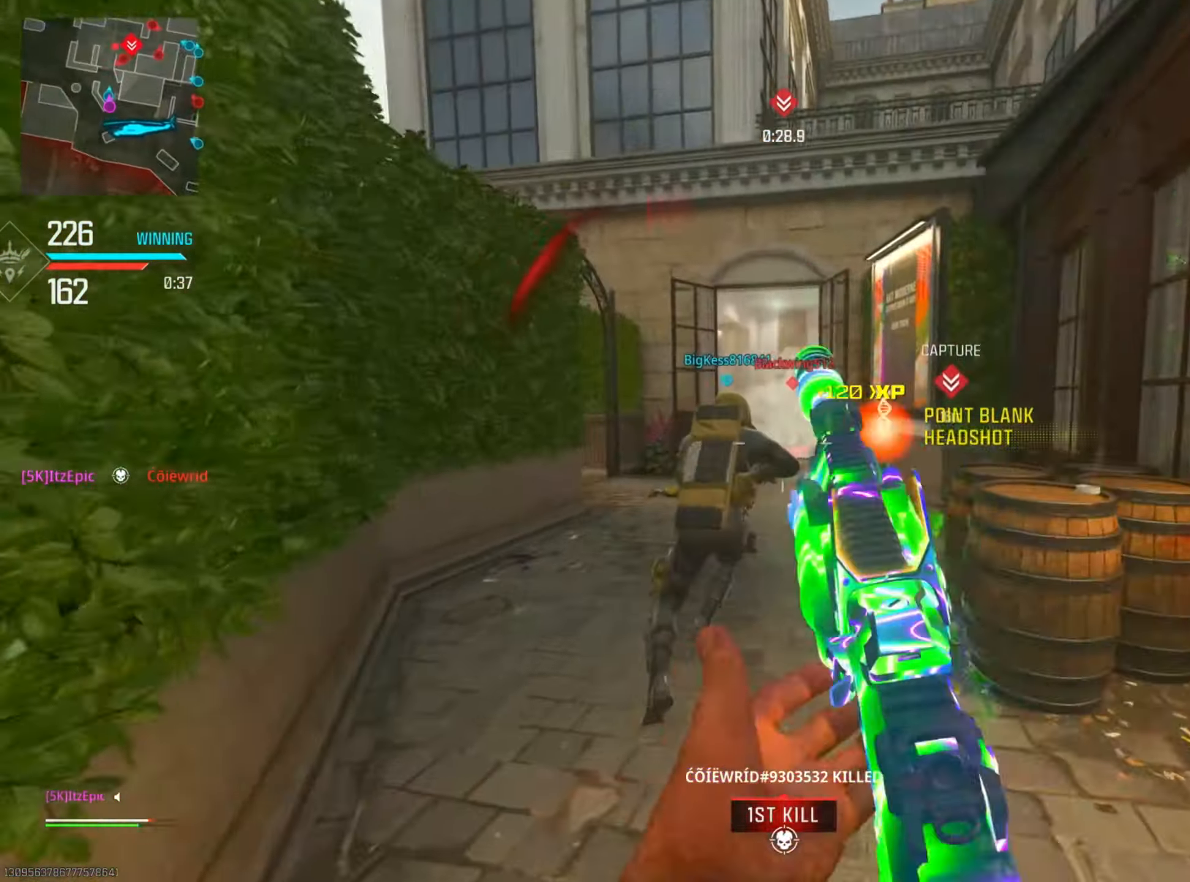
{"buttons": ["L2"], "left_stick": "up-right", "right_stick": "center", "events": [[67, "right_stick", "up"], [250, "left_stick", "up-right"], [250, "right_stick", "up-right"], [367, "right_stick", "center"]]}
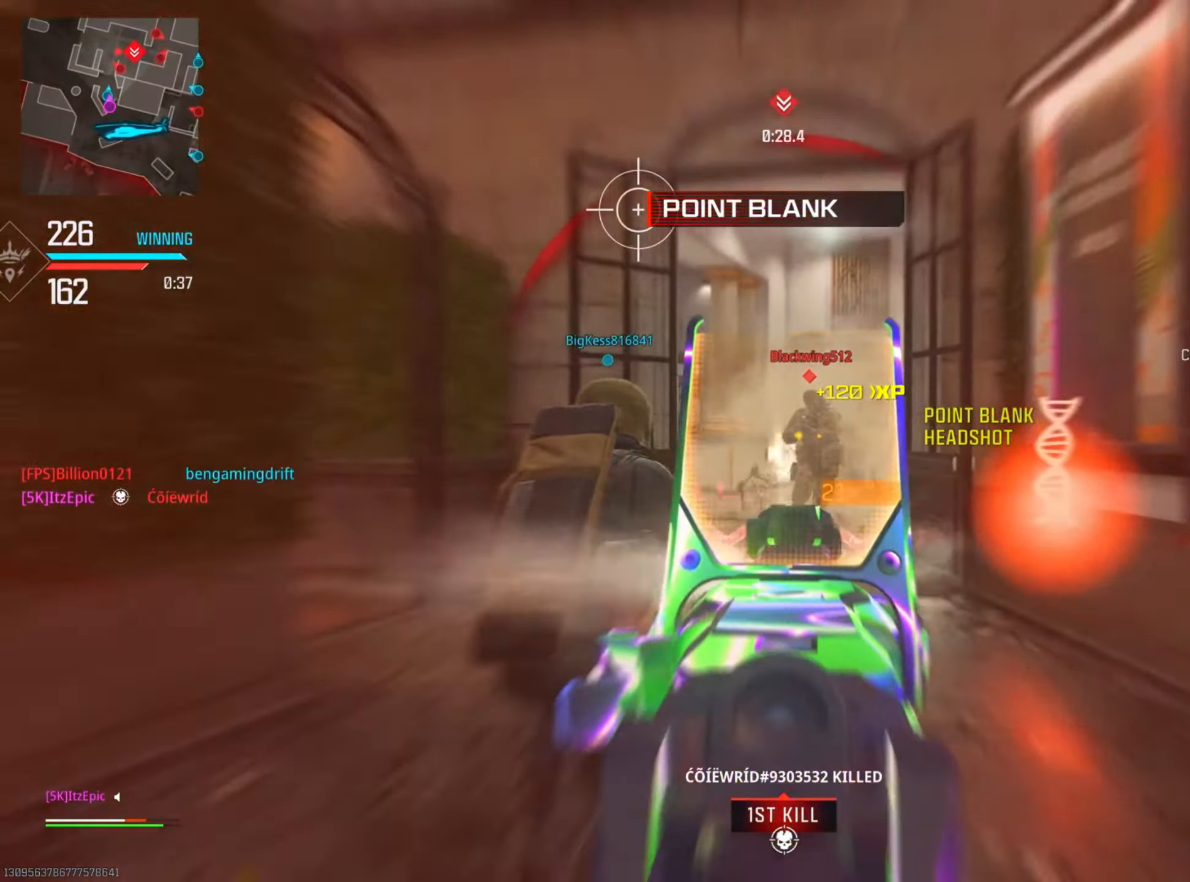
{"buttons": ["L2"], "left_stick": "up-right", "right_stick": "left", "events": [[467, "right_stick", "left"]]}
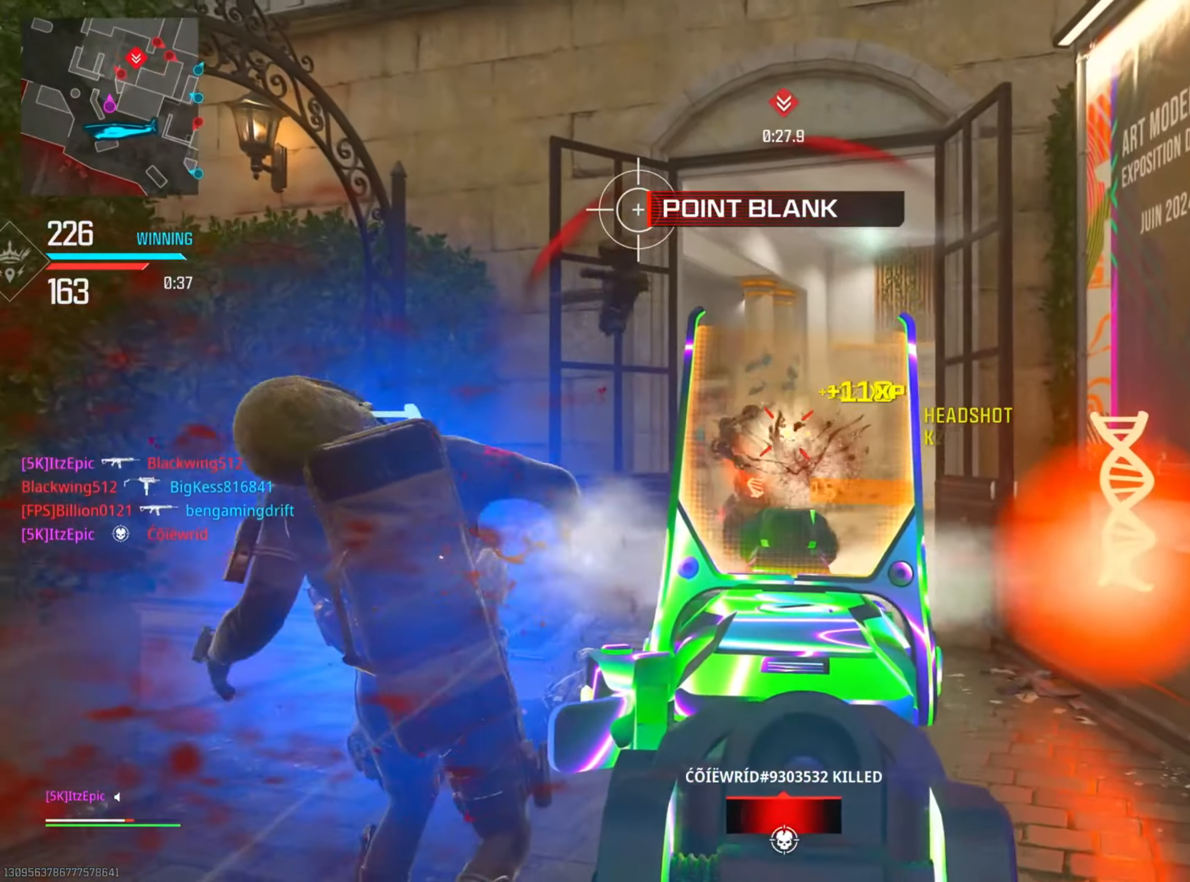
{"buttons": ["L2"], "left_stick": "up-left", "right_stick": "center", "events": [[151, "left_stick", "up"], [151, "right_stick", "center"], [317, "left_stick", "up-left"]]}
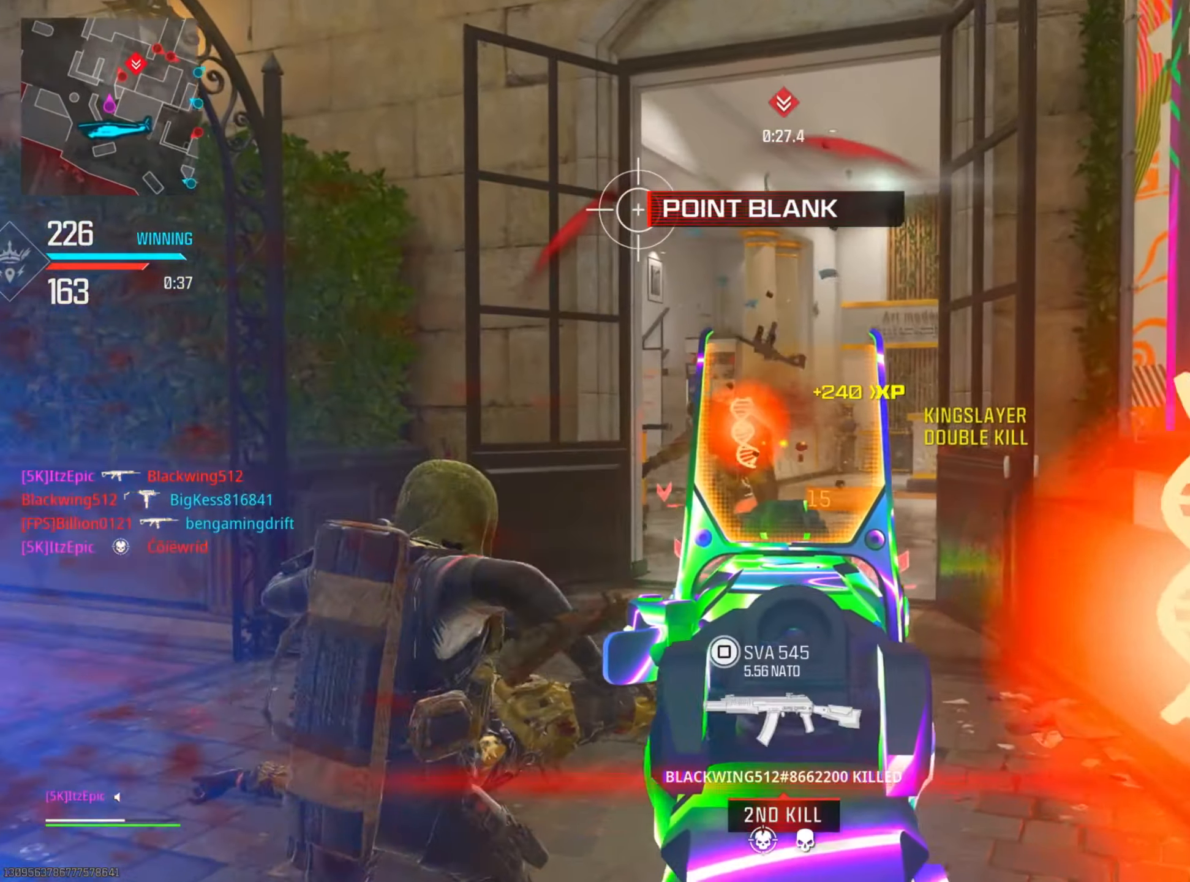
{"buttons": ["L2"], "left_stick": "left", "right_stick": "center", "events": [[50, "right_stick", "right"], [184, "left_stick", "left"], [400, "right_stick", "center"]]}
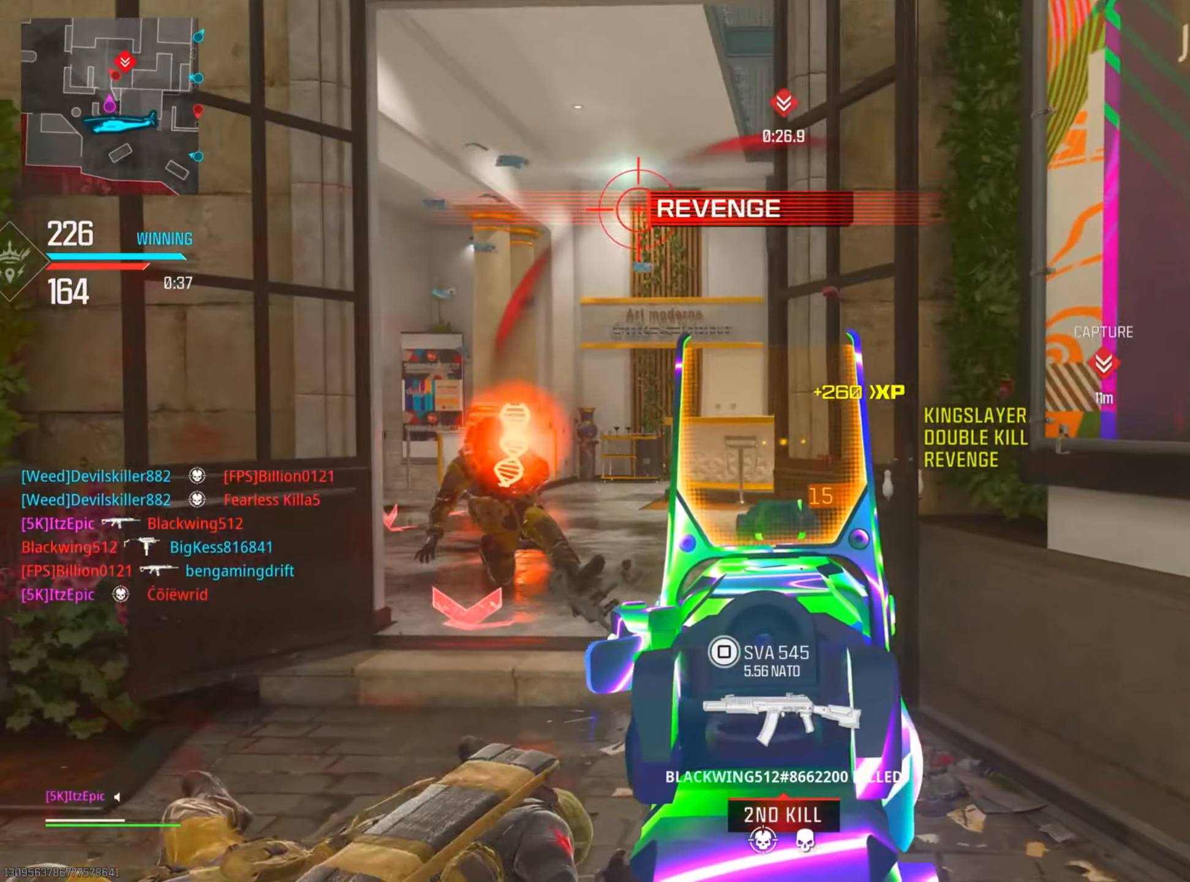
{"buttons": ["L2"], "left_stick": "left", "right_stick": "right", "events": [[51, "right_stick", "right"]]}
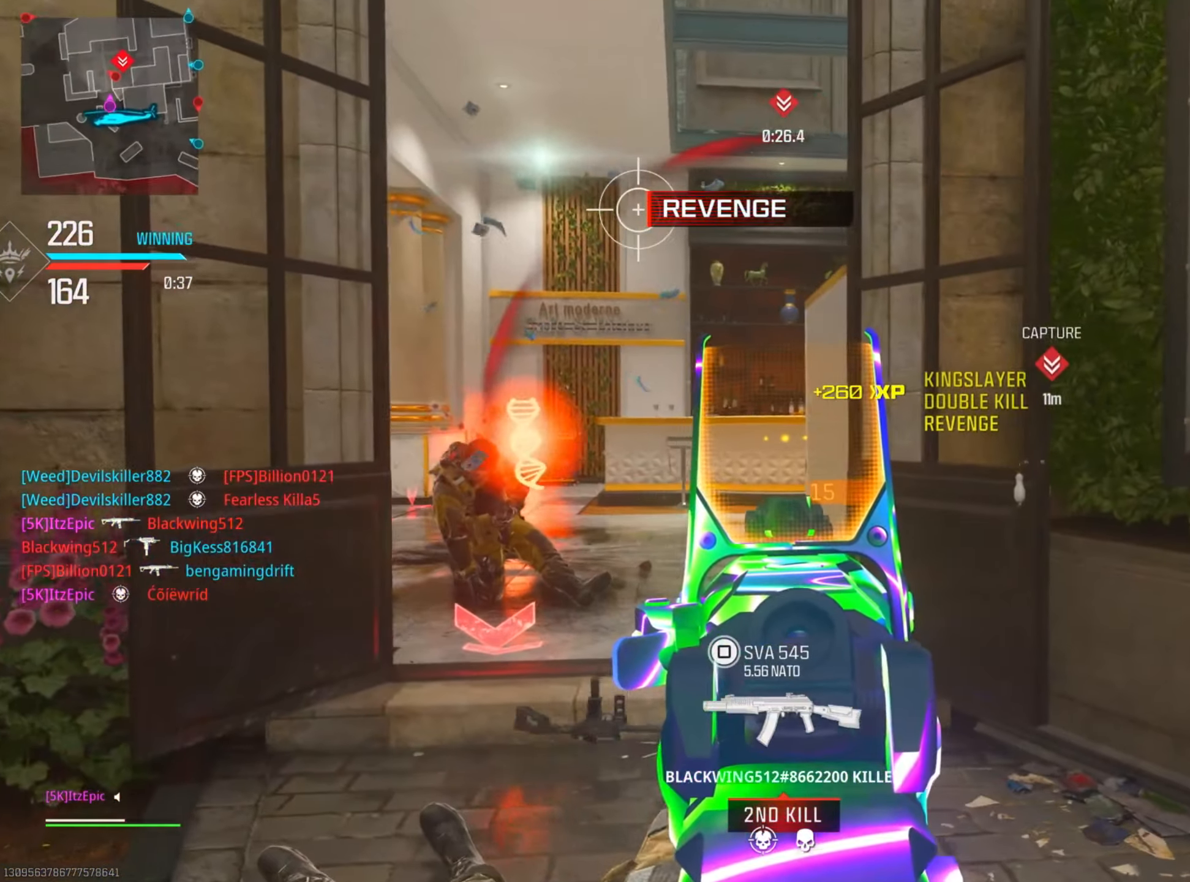
{"buttons": ["L2", "R1"], "left_stick": "left", "right_stick": "right", "events": [[284, "right_stick", "center"], [384, "right_stick", "down-right"], [417, "R1", "down"], [434, "right_stick", "center"], [500, "right_stick", "right"]]}
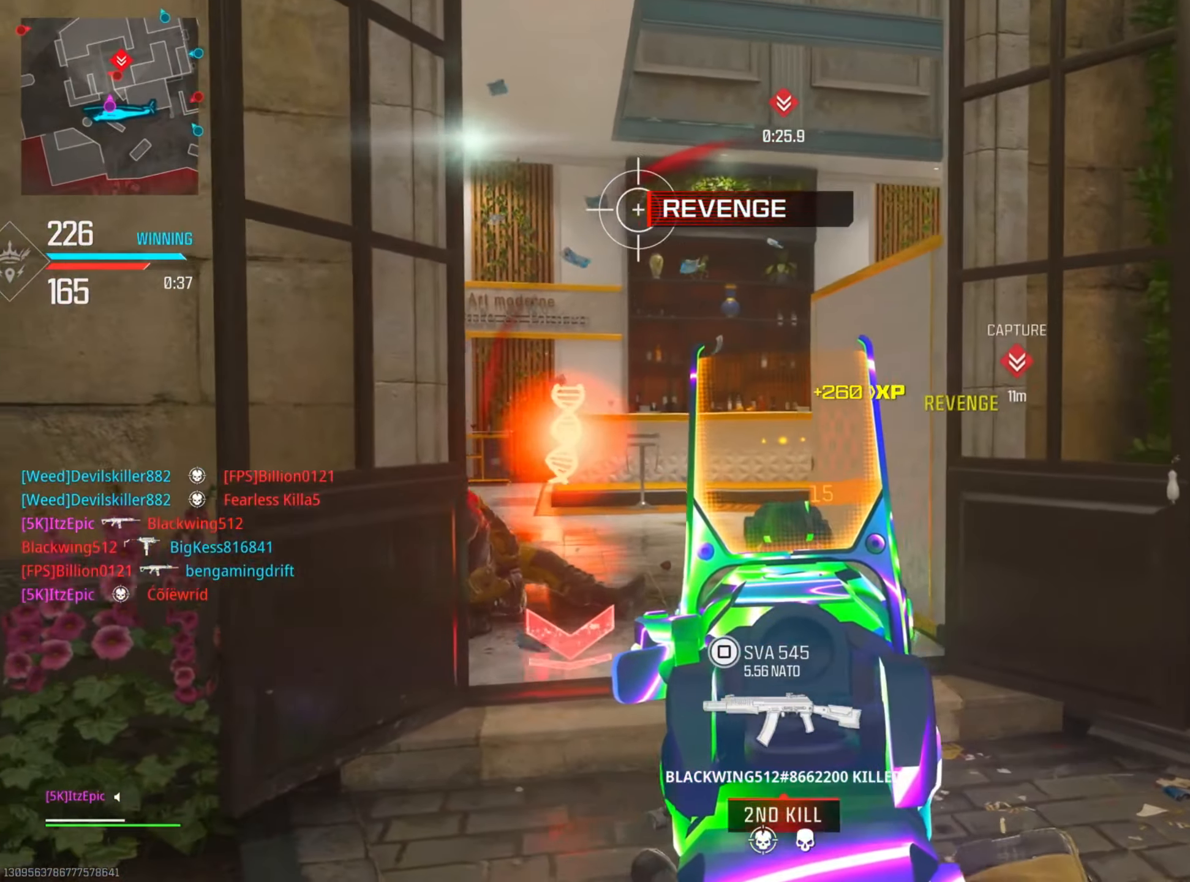
{"buttons": [], "left_stick": "right", "right_stick": "down-right", "events": [[17, "R1", "up"], [17, "right_stick", "down-right"], [134, "L2", "up"], [267, "left_stick", "up-left"], [267, "right_stick", "center"], [401, "left_stick", "center"], [418, "right_stick", "down-right"], [451, "left_stick", "right"]]}
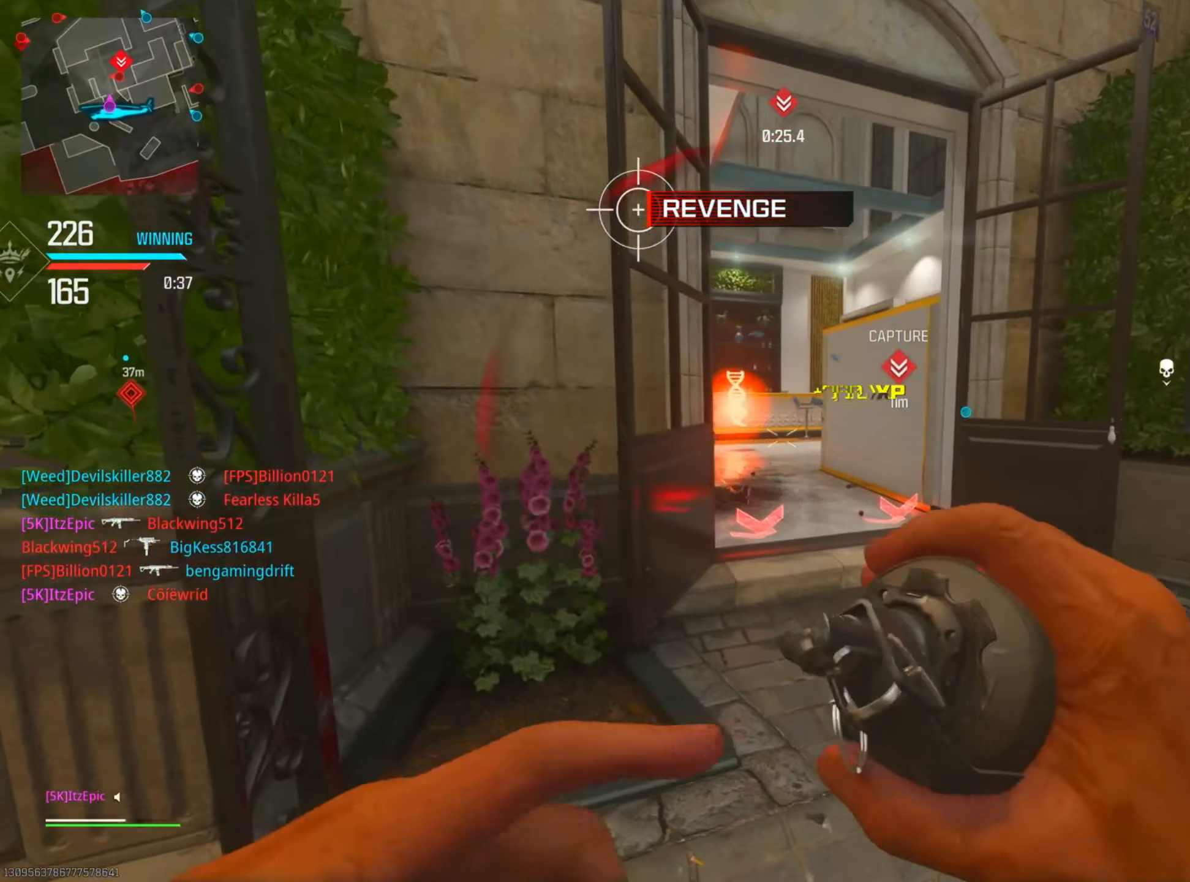
{"buttons": [], "left_stick": "center", "right_stick": "center", "events": [[83, "right_stick", "center"], [117, "left_stick", "center"], [250, "left_stick", "up-left"], [400, "left_stick", "center"]]}